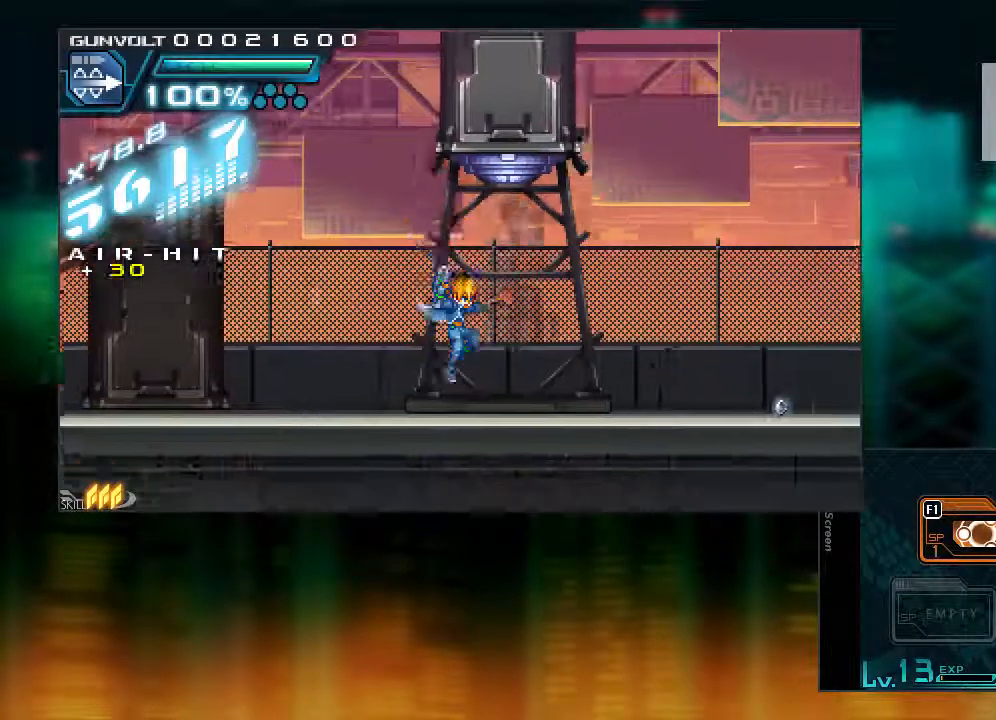
Gameplay with a controller (PlayStation layout); each line is a JSON object with the inputs held at the frame after it (dt_ms = milliseconds from this image to that frame). "events" lists button and stick changes between this image and that frame as [ms after this image, input, new state], when the widget could be followed in between. Not read: L3 R1 R3.
{"dt_ms": 500, "buttons": ["CIRCLE"], "events": [[133, "DPAD_LEFT", "down"], [150, "CIRCLE", "up"], [150, "DPAD_RIGHT", "up"], [333, "CIRCLE", "down"], [333, "DPAD_LEFT", "up"]]}
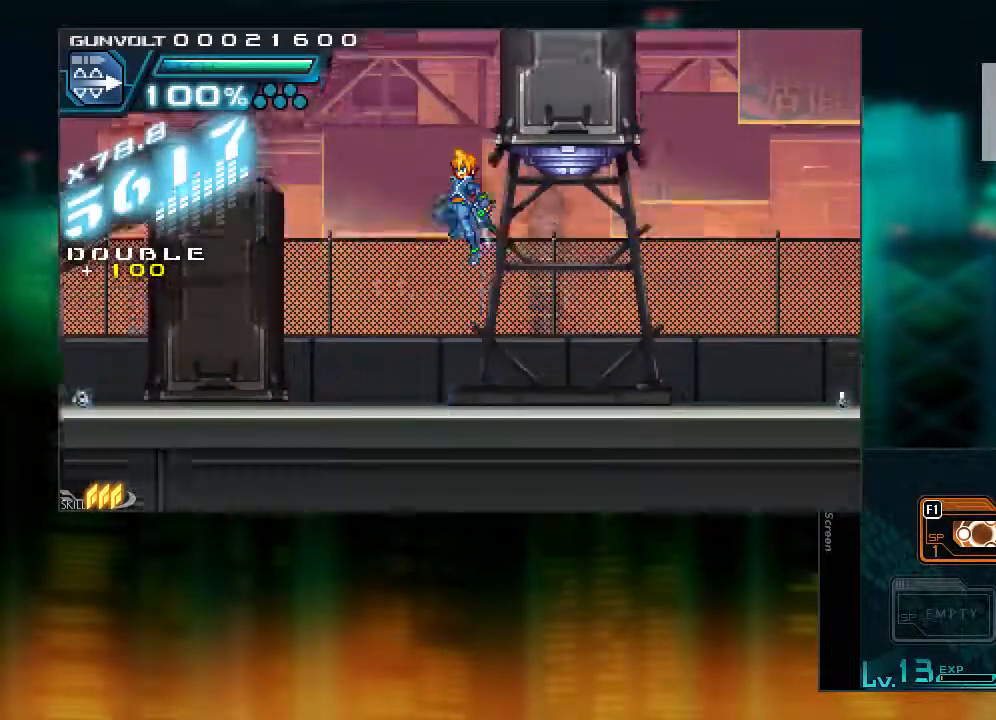
{"dt_ms": 500, "buttons": ["CIRCLE"], "events": [[133, "DPAD_RIGHT", "down"], [450, "DPAD_RIGHT", "up"]]}
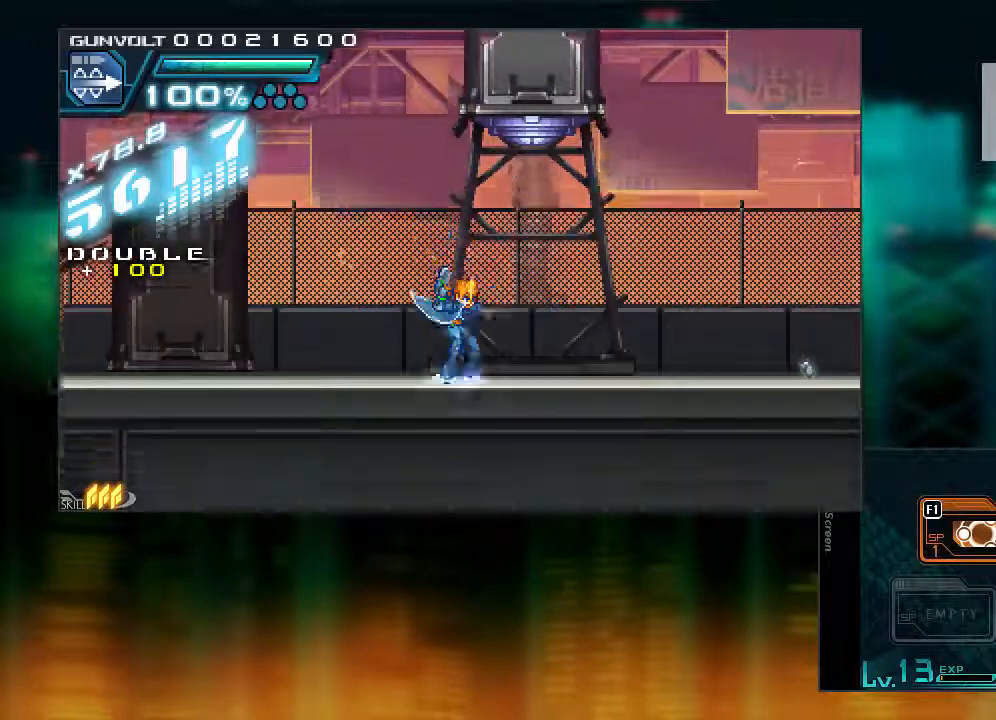
{"dt_ms": 500, "buttons": ["CIRCLE", "DPAD_RIGHT"], "events": [[133, "DPAD_LEFT", "down"], [233, "DPAD_LEFT", "up"], [433, "DPAD_RIGHT", "down"]]}
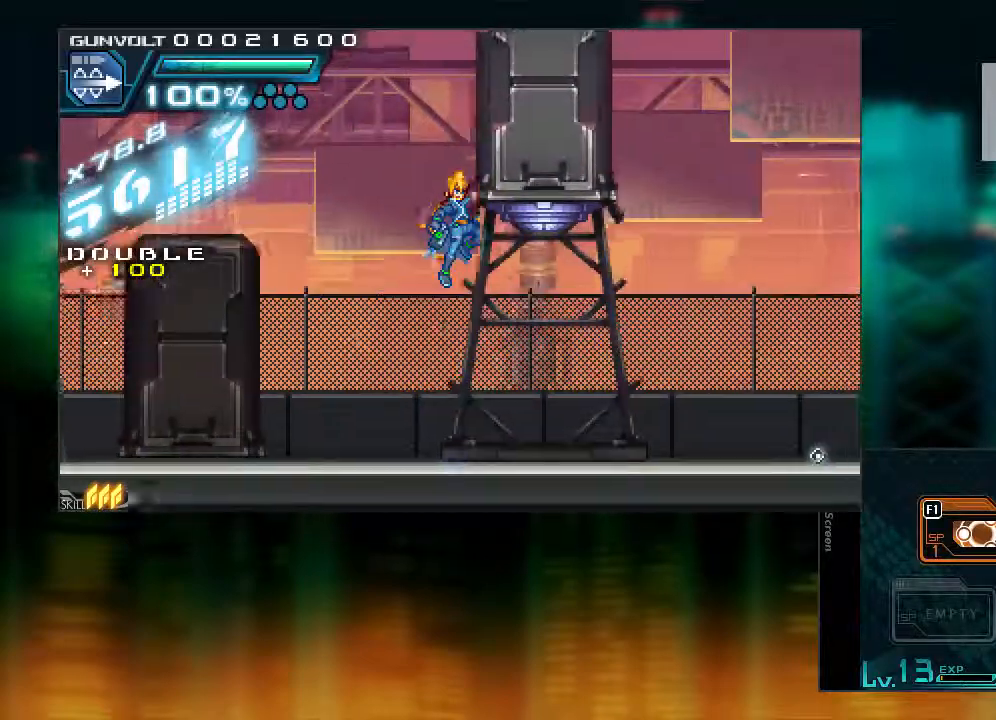
{"dt_ms": 500, "buttons": ["CIRCLE"], "events": [[250, "DPAD_RIGHT", "up"]]}
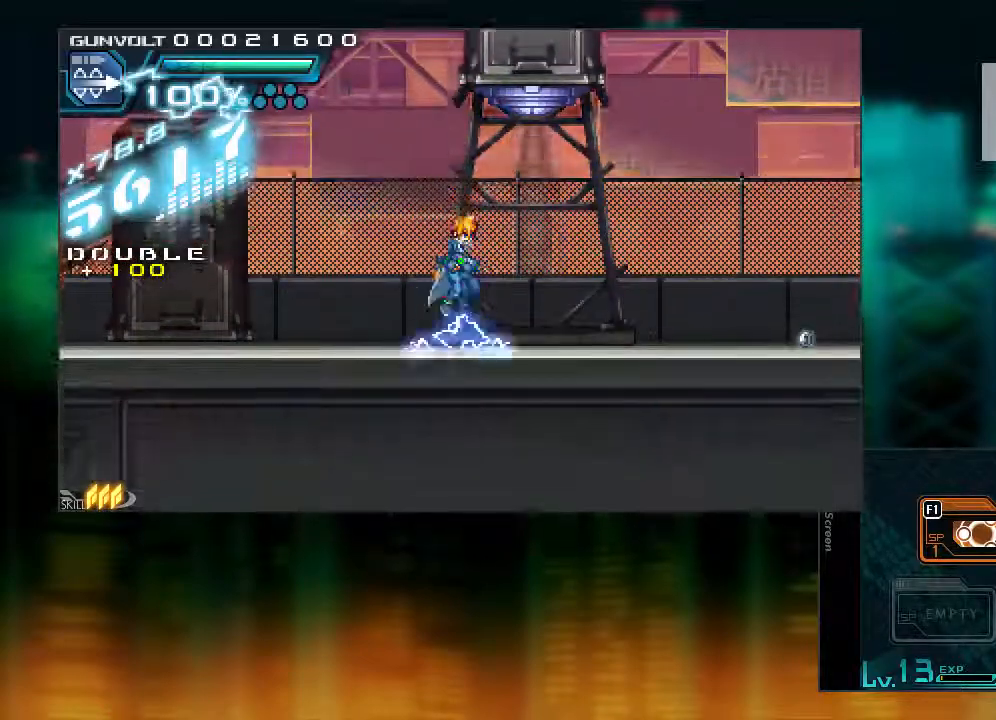
{"dt_ms": 500, "buttons": ["CIRCLE"], "events": [[283, "CIRCLE", "up"], [333, "CIRCLE", "down"]]}
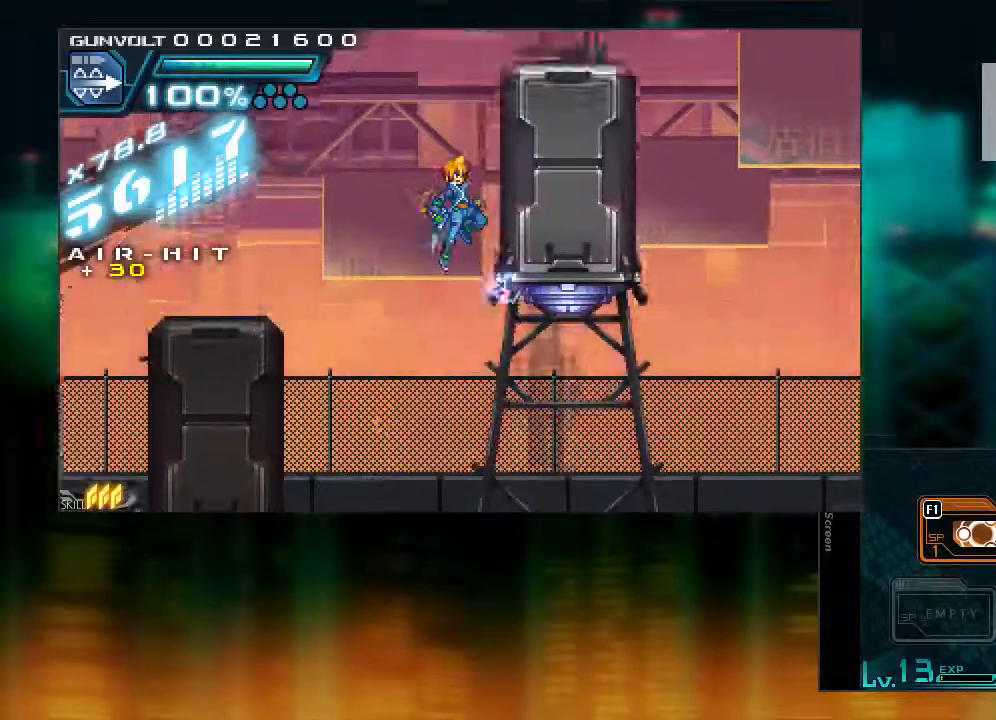
{"dt_ms": 500, "buttons": ["CIRCLE", "DPAD_RIGHT"], "events": [[33, "DPAD_RIGHT", "down"]]}
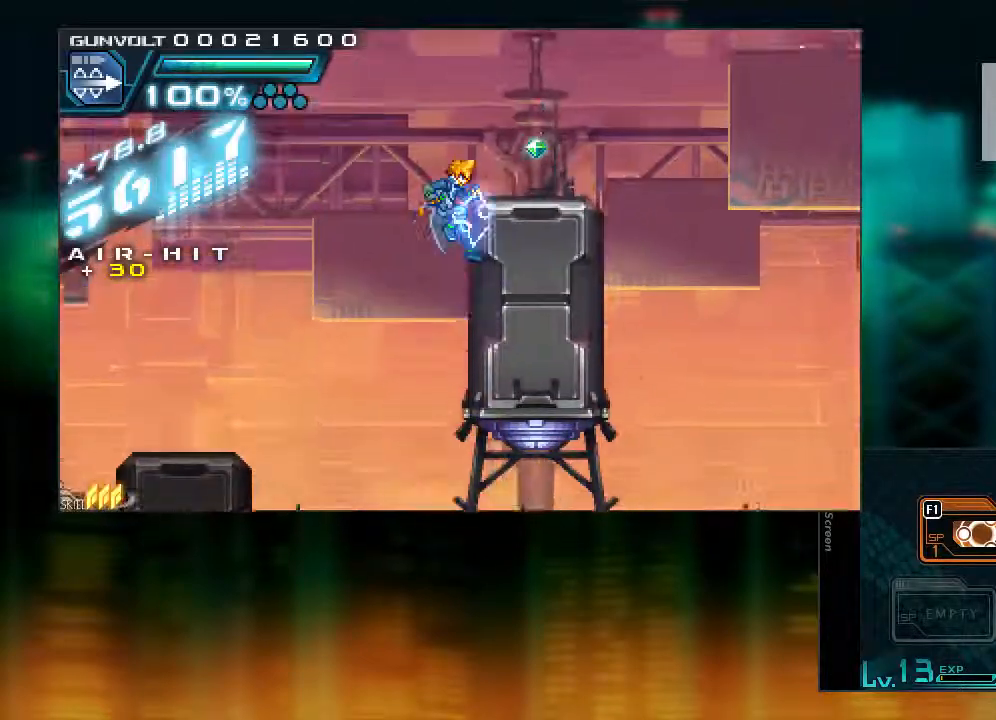
{"dt_ms": 1000, "buttons": ["DPAD_RIGHT"]}
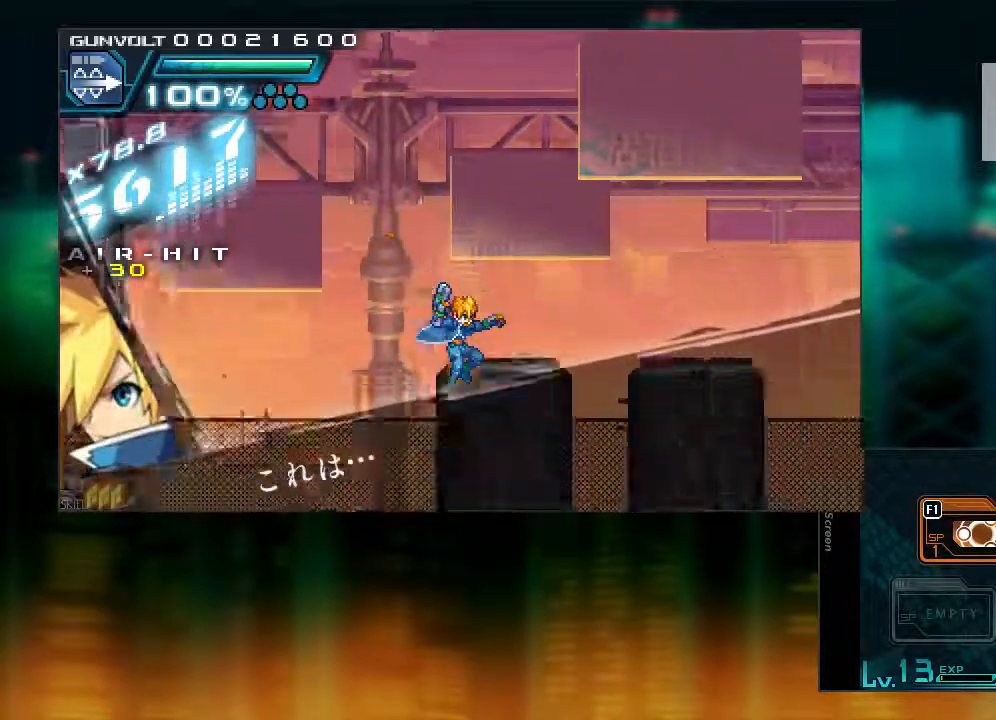
{"dt_ms": 500, "buttons": ["CIRCLE", "L1", "DPAD_RIGHT"]}
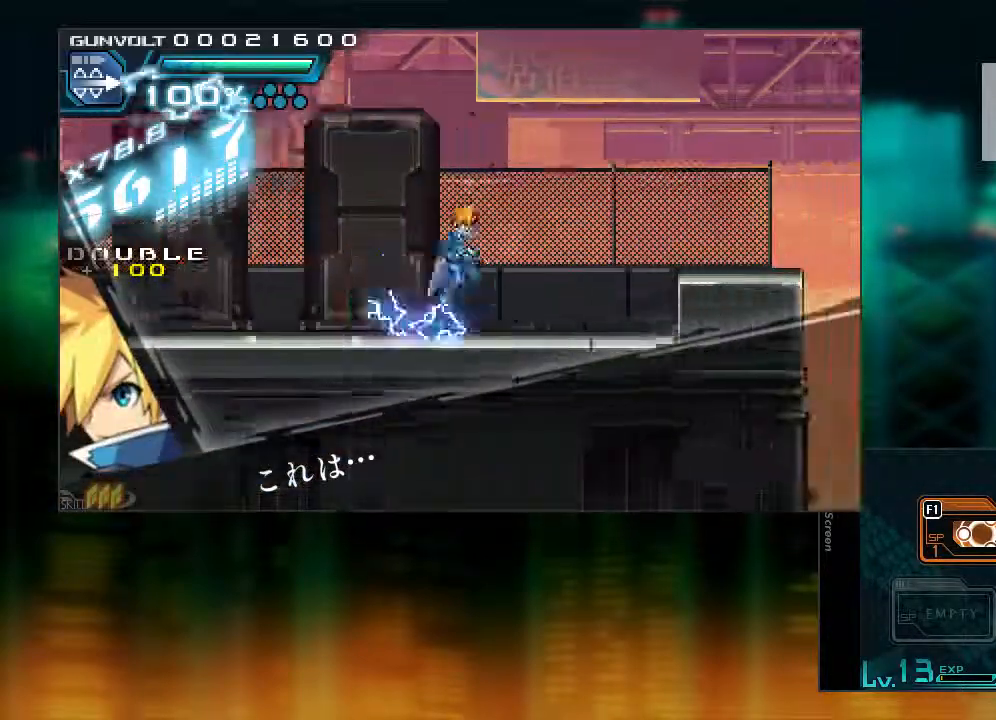
{"dt_ms": 500, "buttons": [], "events": [[183, "CIRCLE", "up"], [183, "L1", "up"], [450, "DPAD_RIGHT", "up"]]}
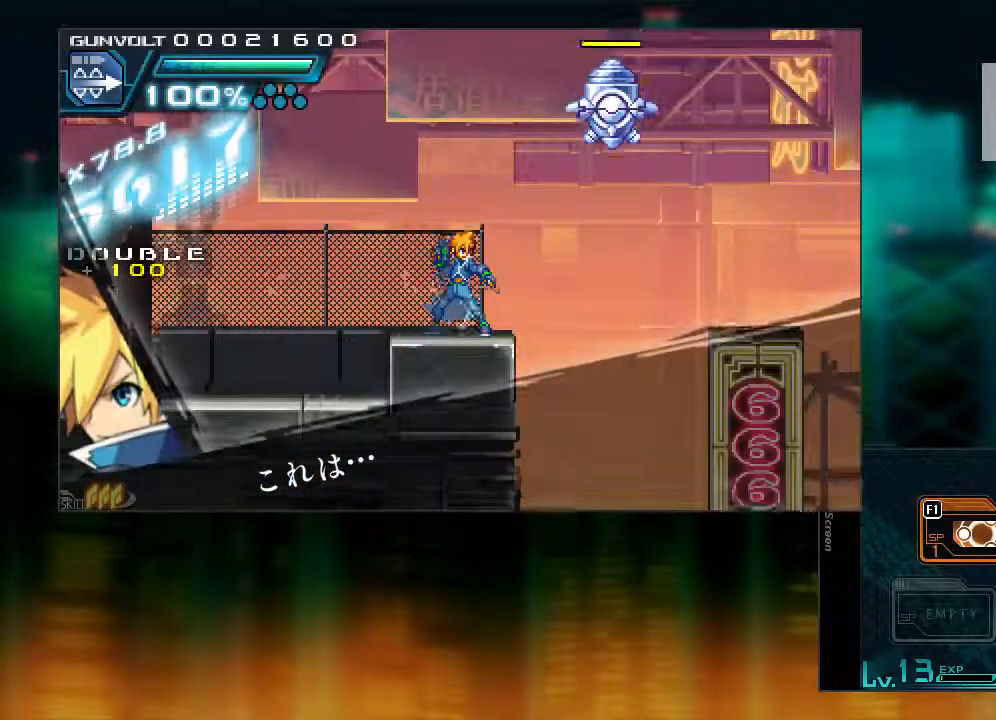
{"dt_ms": 500, "buttons": ["DPAD_LEFT"], "events": [[33, "CIRCLE", "down"], [133, "CIRCLE", "up"], [483, "DPAD_LEFT", "down"]]}
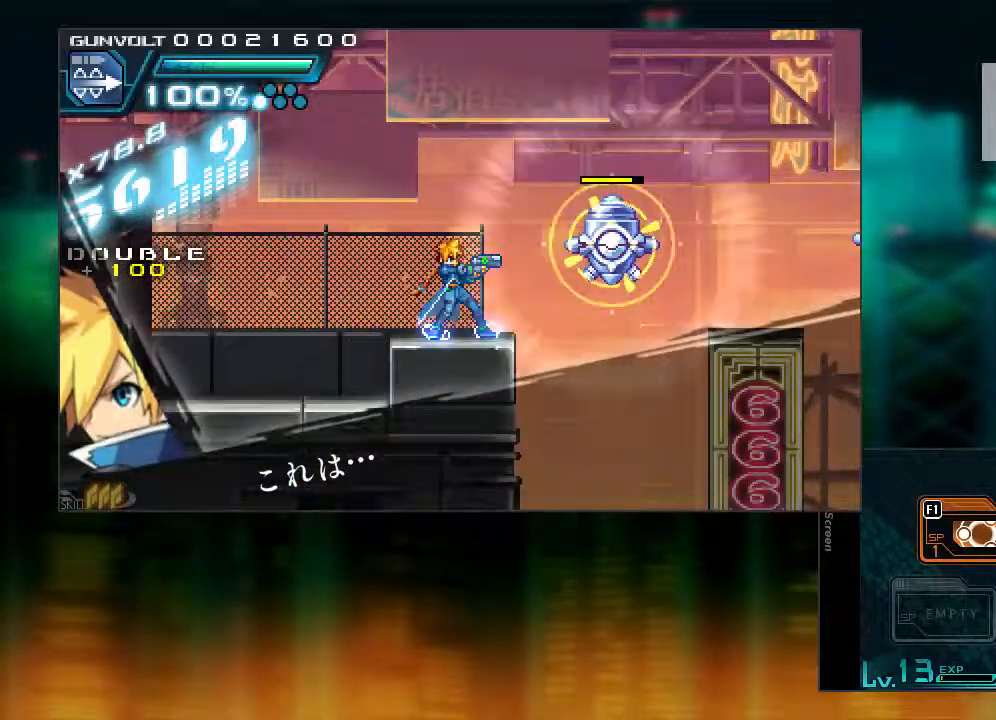
{"dt_ms": 500, "buttons": ["CIRCLE", "DPAD_RIGHT"], "events": [[33, "CIRCLE", "down"], [33, "DPAD_UP", "down"], [33, "L1", "down"], [83, "DPAD_RIGHT", "down"], [83, "DPAD_UP", "up"], [183, "L1", "up"], [250, "DPAD_LEFT", "up"]]}
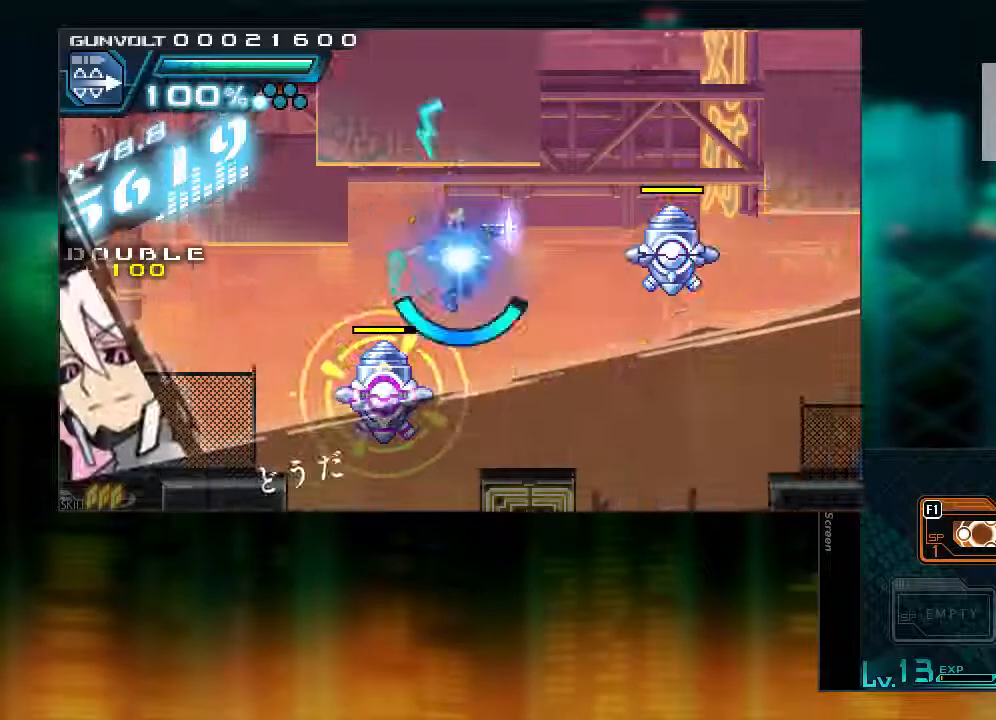
{"dt_ms": 500, "buttons": ["DPAD_RIGHT"], "events": [[17, "CIRCLE", "up"], [283, "DPAD_RIGHT", "up"], [483, "DPAD_RIGHT", "down"]]}
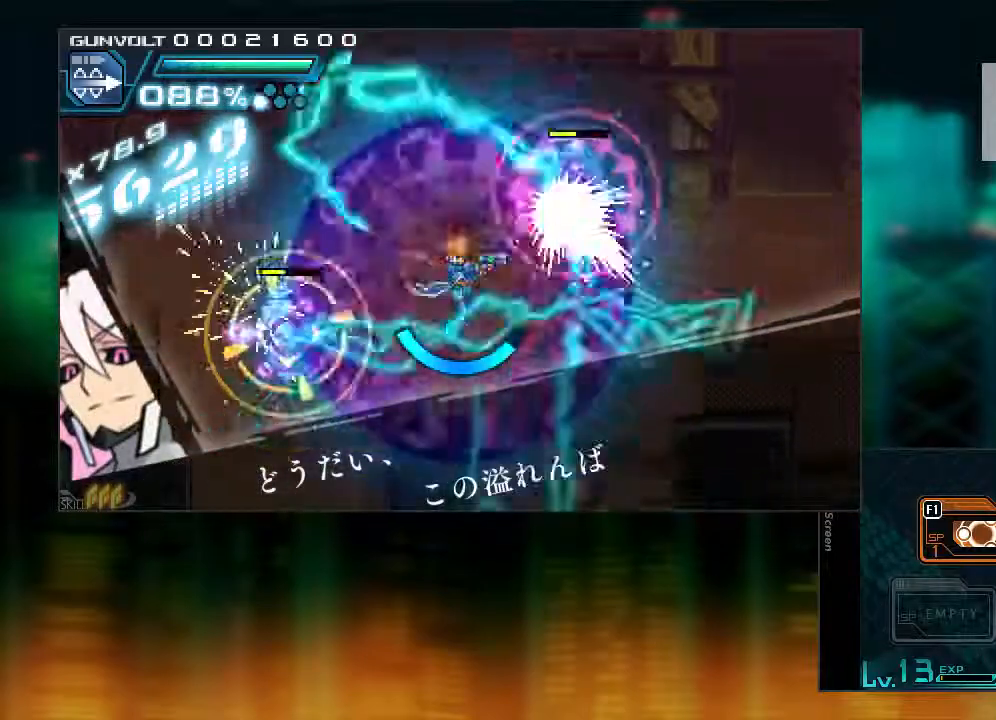
{"dt_ms": 500, "buttons": ["DPAD_RIGHT"], "events": []}
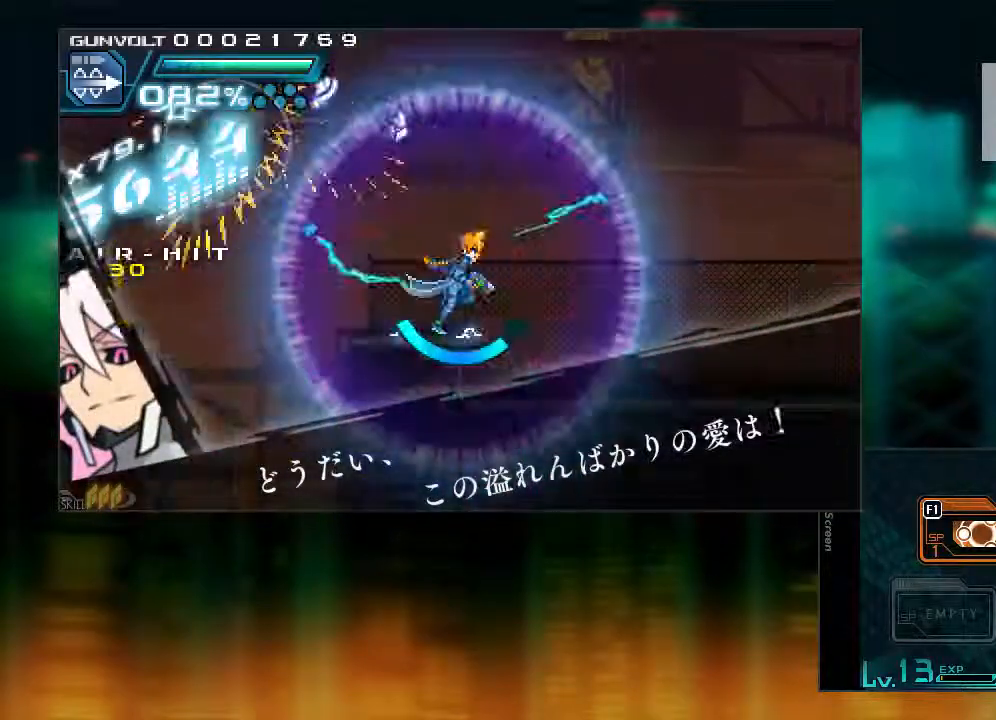
{"dt_ms": 500, "buttons": ["L1", "DPAD_RIGHT"], "events": [[133, "L1", "down"], [333, "L1", "up"], [433, "L1", "down"]]}
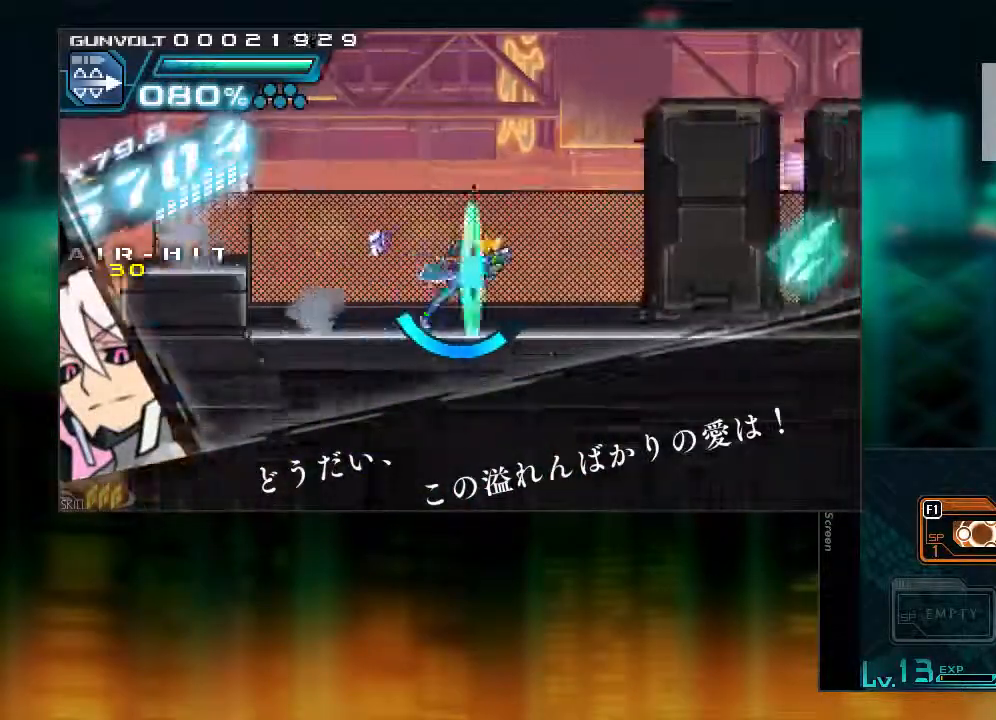
{"dt_ms": 500, "buttons": ["CIRCLE", "L1", "DPAD_RIGHT"], "events": [[283, "CIRCLE", "down"]]}
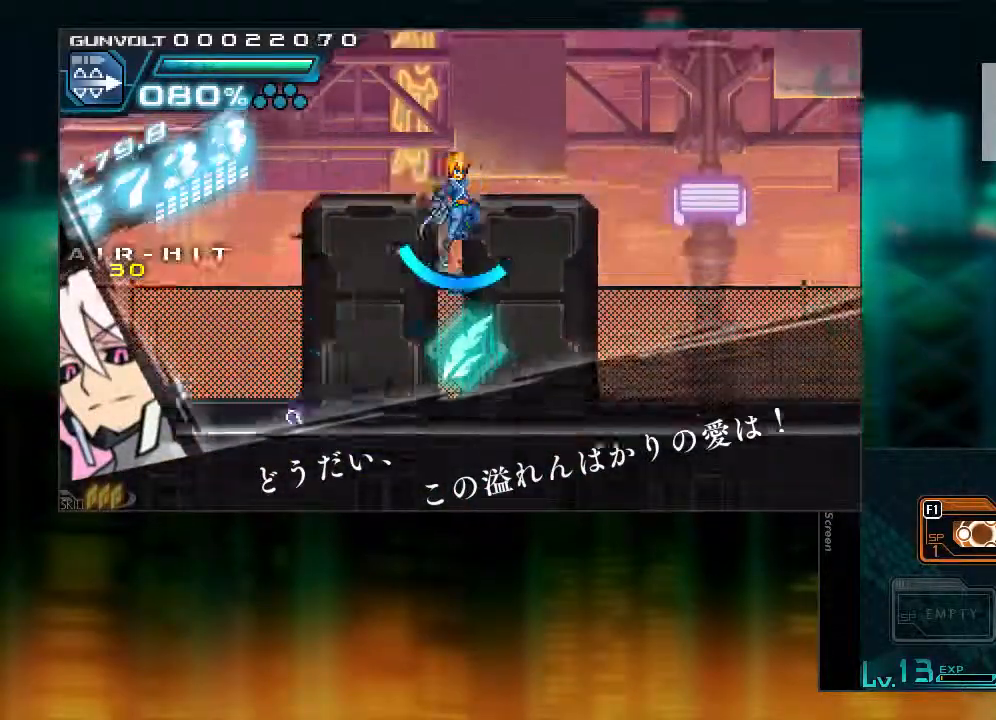
{"dt_ms": 500, "buttons": ["DPAD_RIGHT"], "events": [[150, "CIRCLE", "up"], [150, "L1", "up"]]}
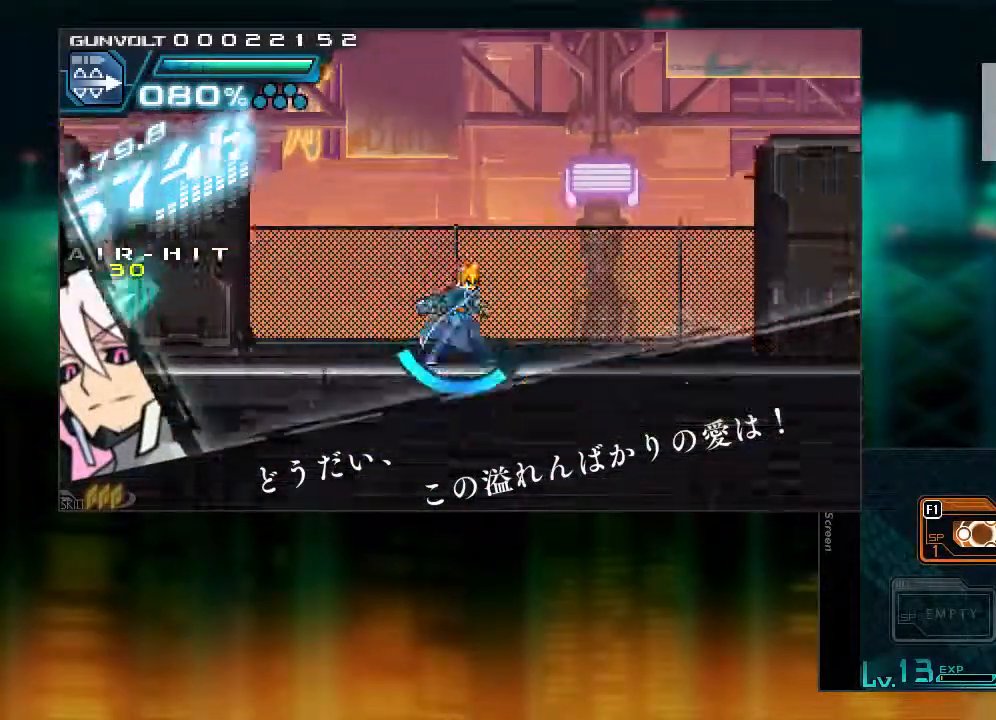
{"dt_ms": 500, "buttons": ["L1", "DPAD_RIGHT"], "events": [[33, "L1", "down"]]}
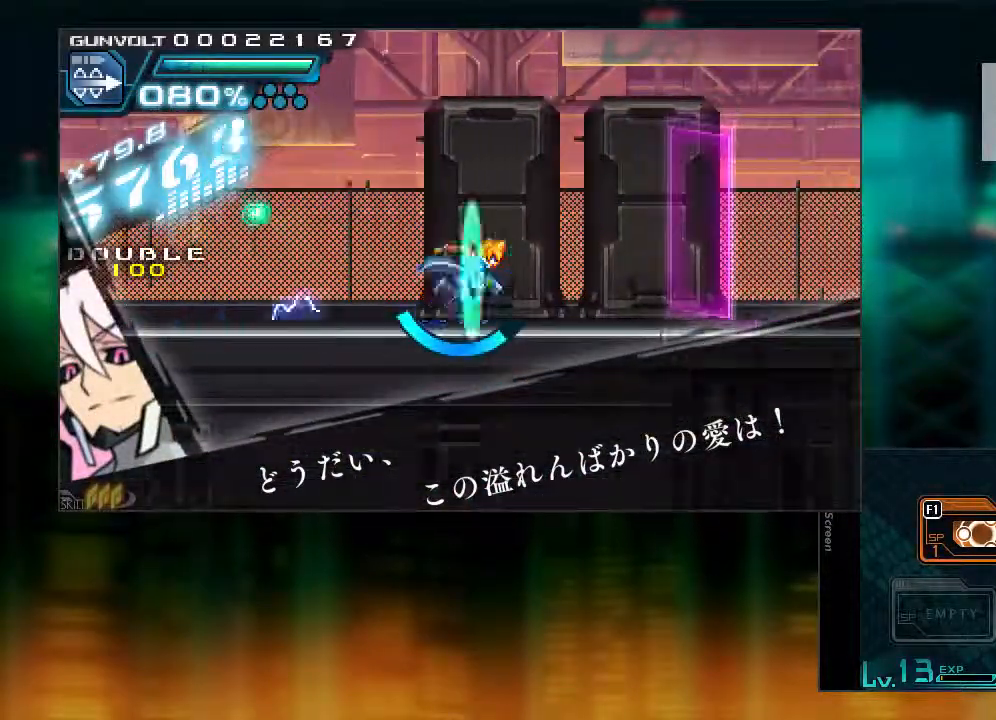
{"dt_ms": 500, "buttons": ["L1", "DPAD_RIGHT"], "events": []}
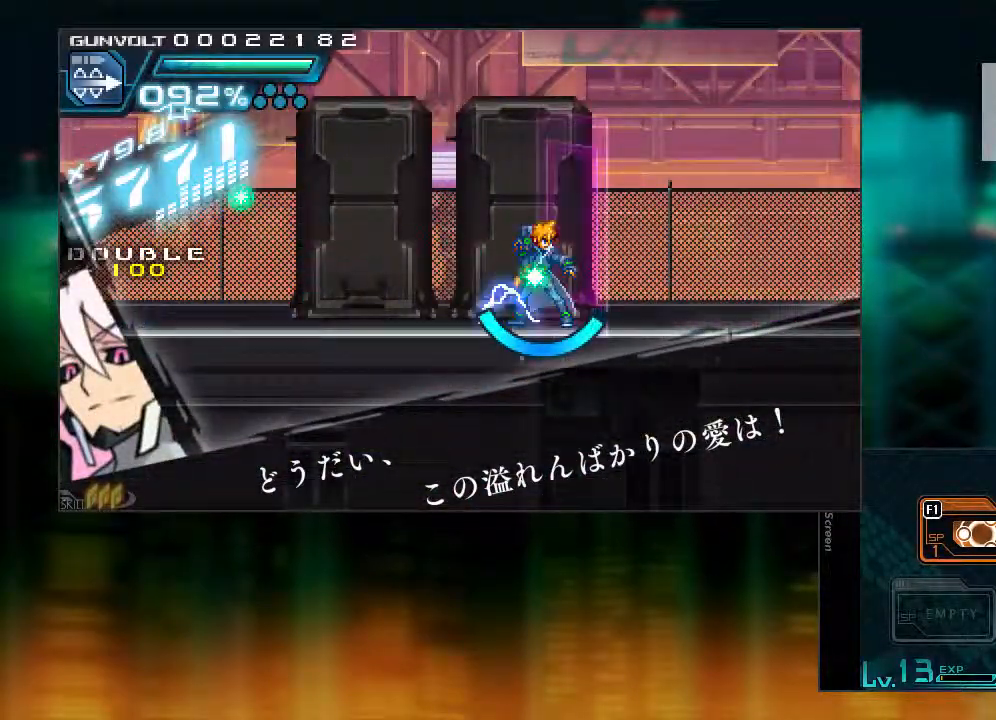
{"dt_ms": 500, "buttons": []}
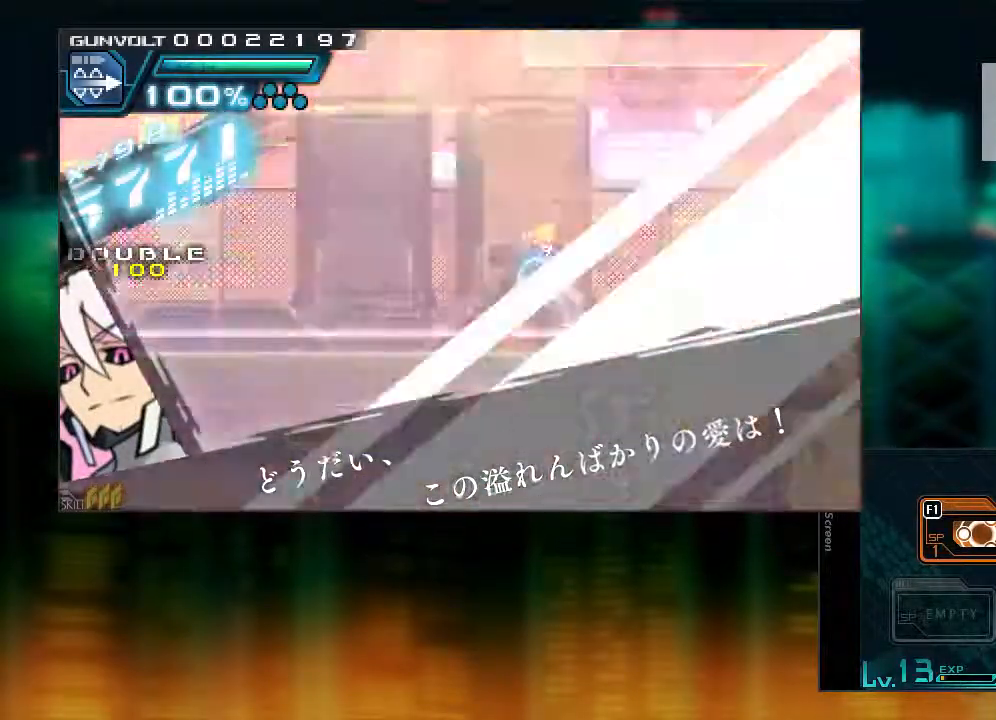
{"dt_ms": 500, "buttons": [], "events": []}
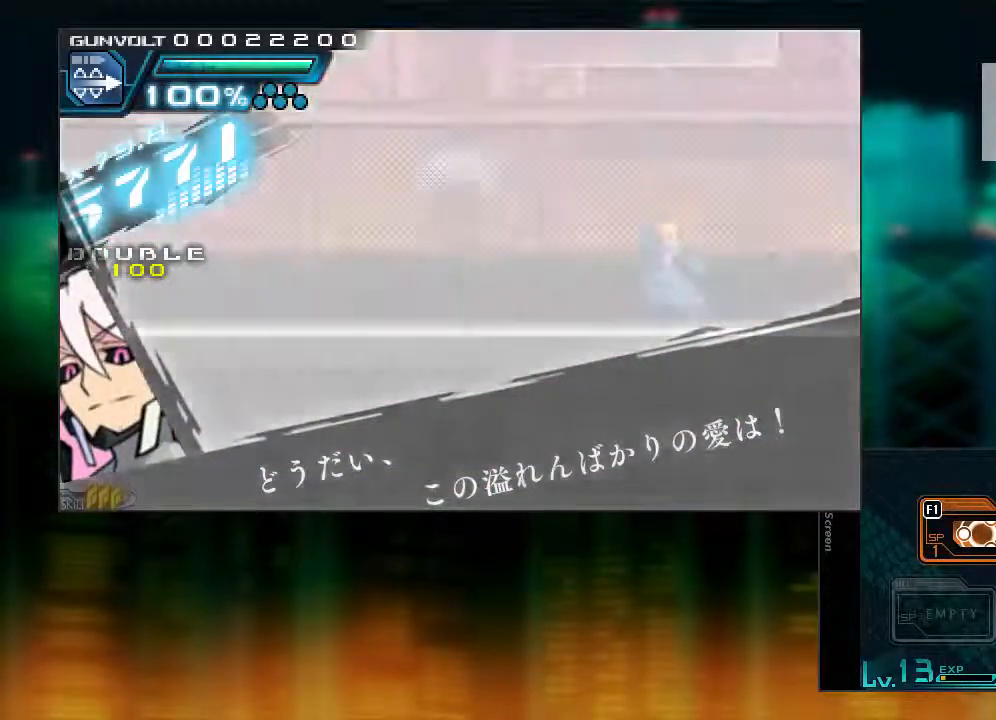
{"dt_ms": 500, "buttons": ["L1", "DPAD_LEFT"], "events": [[133, "DPAD_LEFT", "down"], [133, "L1", "down"]]}
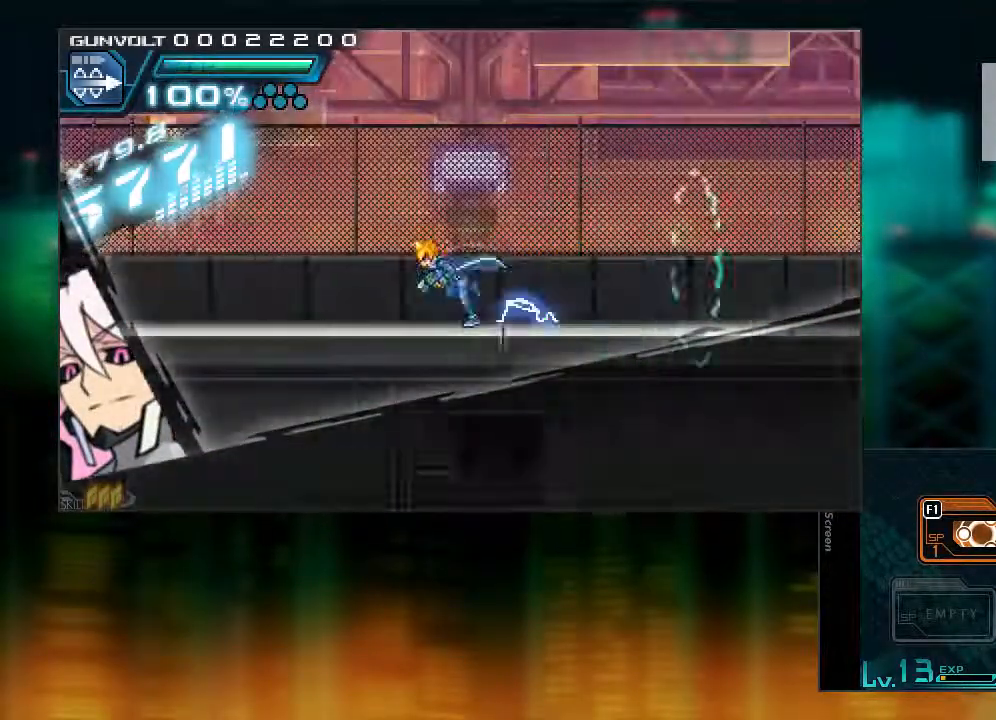
{"dt_ms": 500, "buttons": ["CIRCLE", "L1", "DPAD_LEFT"], "events": [[483, "CIRCLE", "down"]]}
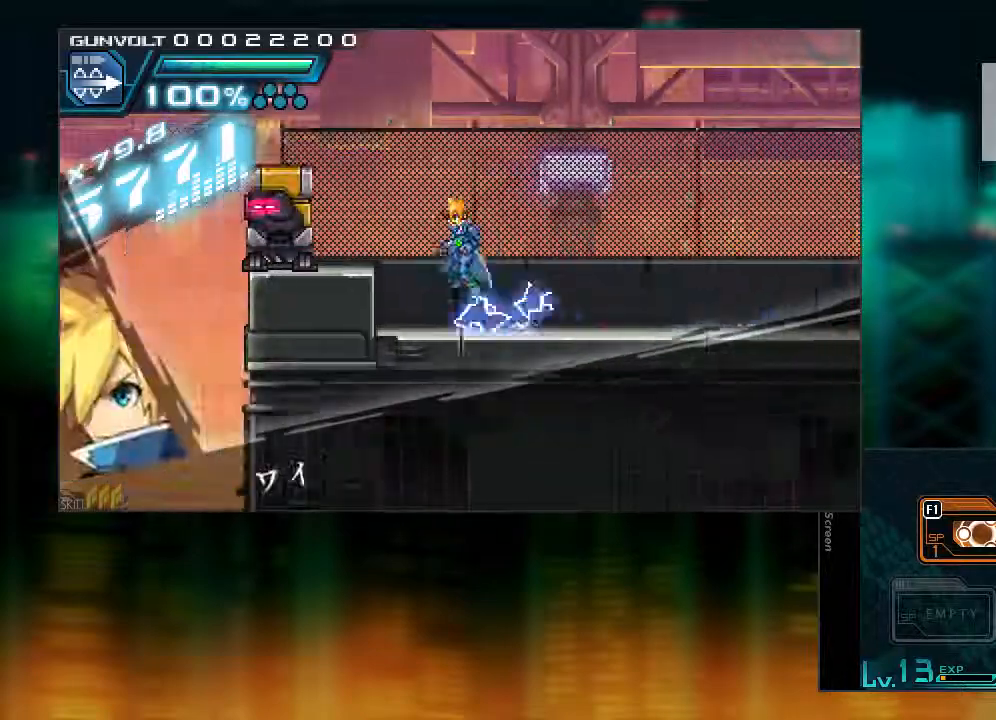
{"dt_ms": 500, "buttons": [], "events": [[83, "CIRCLE", "up"], [383, "DPAD_LEFT", "up"], [383, "L1", "up"]]}
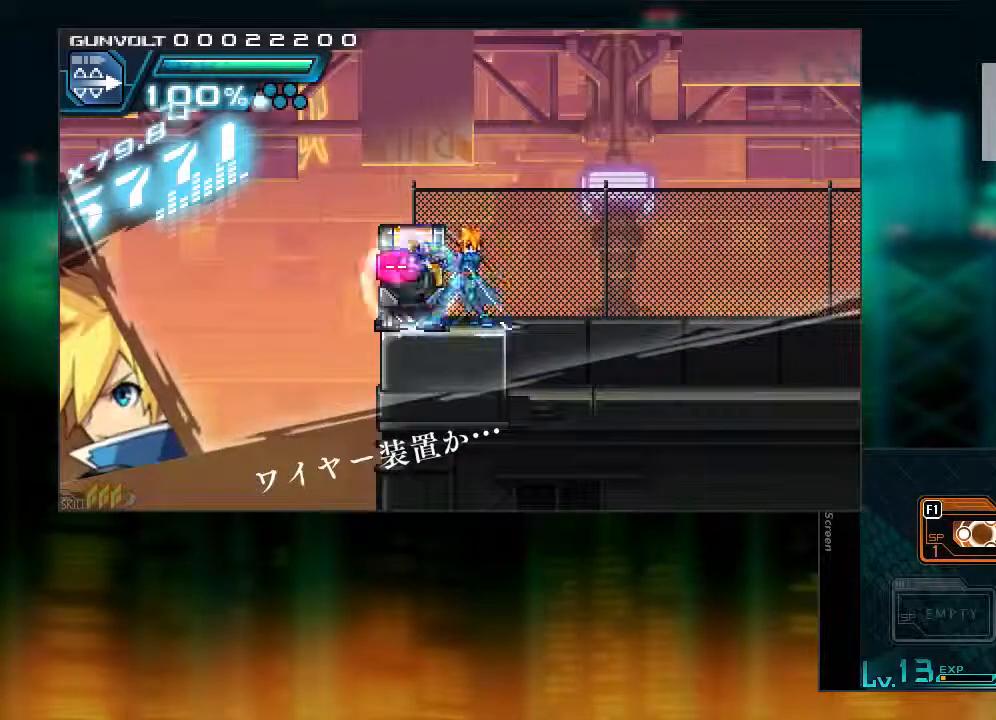
{"dt_ms": 500, "buttons": [], "events": [[83, "CIRCLE", "down"], [183, "DPAD_LEFT", "down"], [300, "DPAD_LEFT", "up"], [417, "CIRCLE", "up"]]}
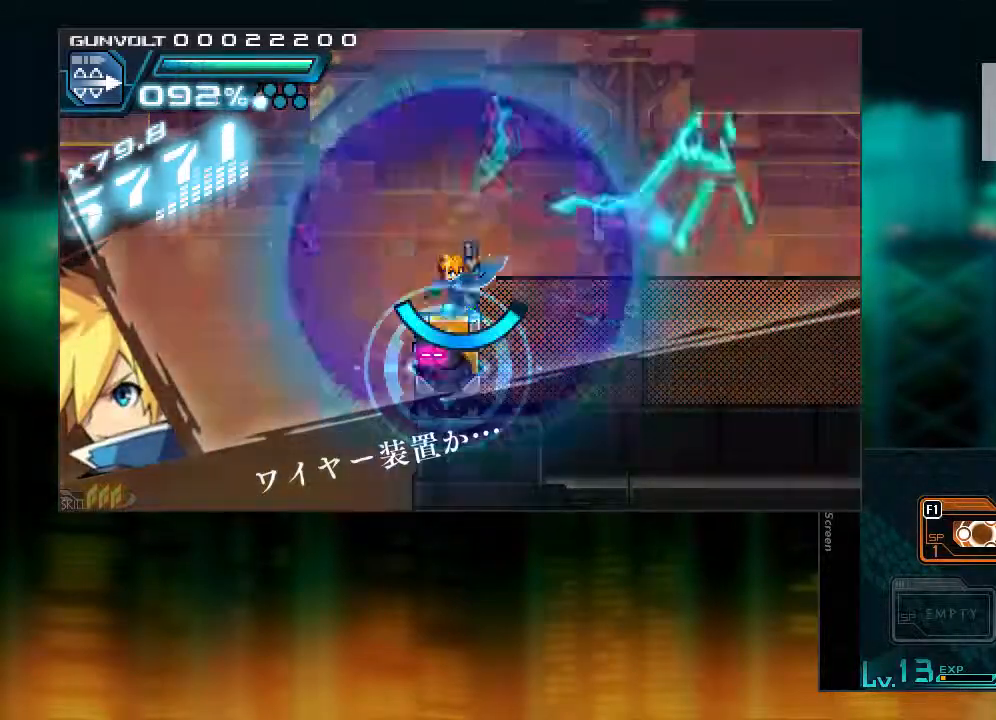
{"dt_ms": 500, "buttons": ["L1", "DPAD_LEFT"], "events": [[450, "DPAD_LEFT", "down"], [500, "L1", "down"]]}
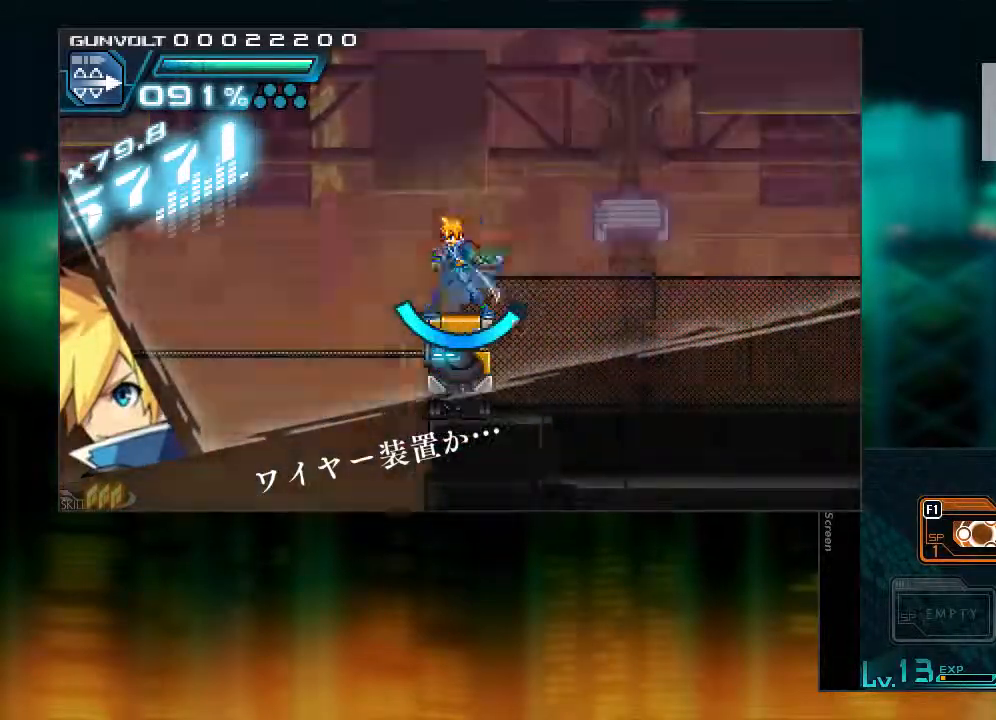
{"dt_ms": 500, "buttons": [], "events": [[483, "DPAD_LEFT", "up"], [483, "L1", "up"]]}
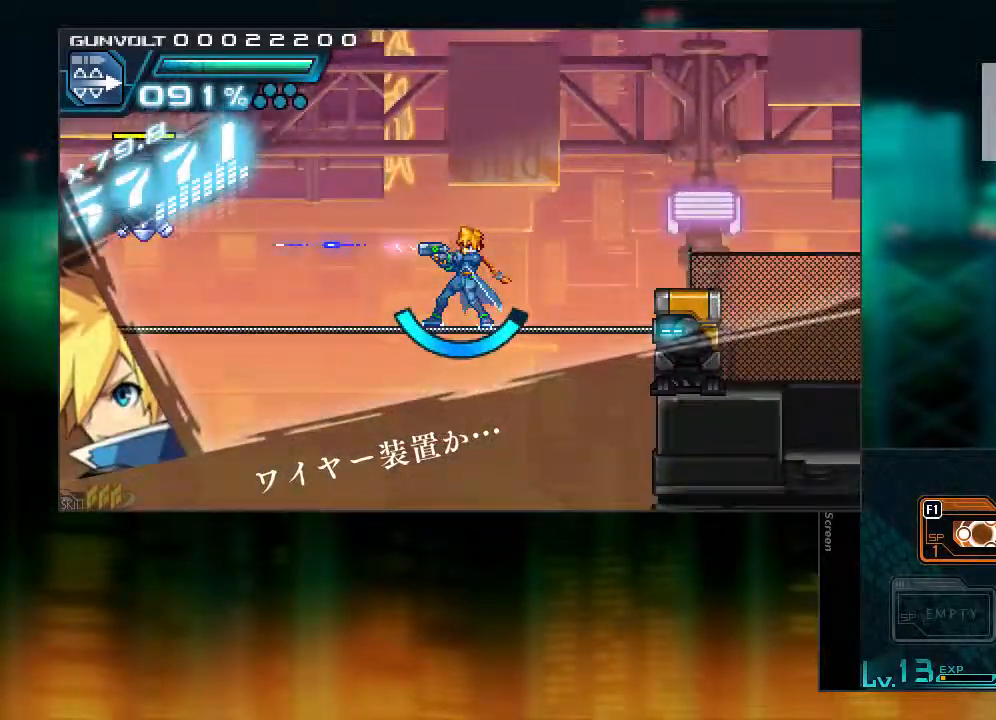
{"dt_ms": 500, "buttons": [], "events": [[300, "DPAD_LEFT", "down"], [300, "L1", "down"], [350, "CIRCLE", "down"], [400, "DPAD_LEFT", "up"], [400, "L1", "up"], [450, "CIRCLE", "up"]]}